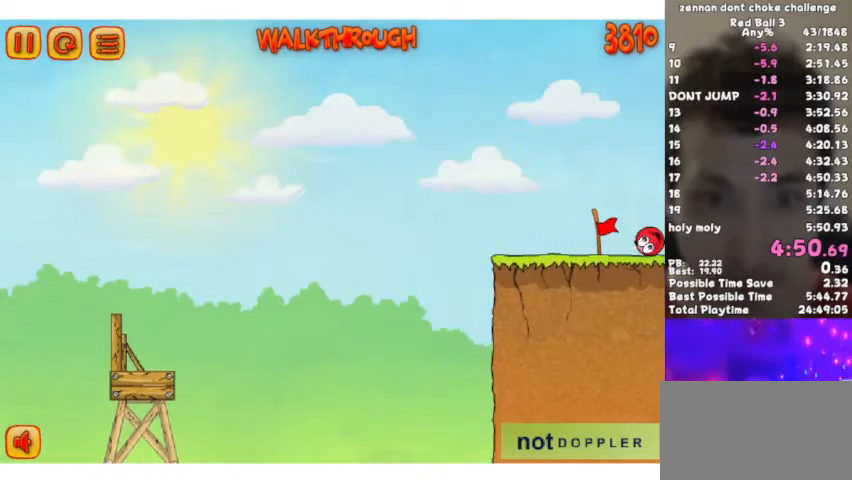
Gameplay with keyboard; each line is a JSON object with the keys held at the frame after it. "events" lists presses ("down") and releases ("up") of "down", "escape", "left", "p", "r", "right" and "up" between this image and that frame as [ms after this image, input, new state], when the widget could be followed in between. No other keys are recorded. Mouse input is not recorded.
{"keys": ["right"], "events": [[200, "p", "down"], [367, "p", "up"]]}
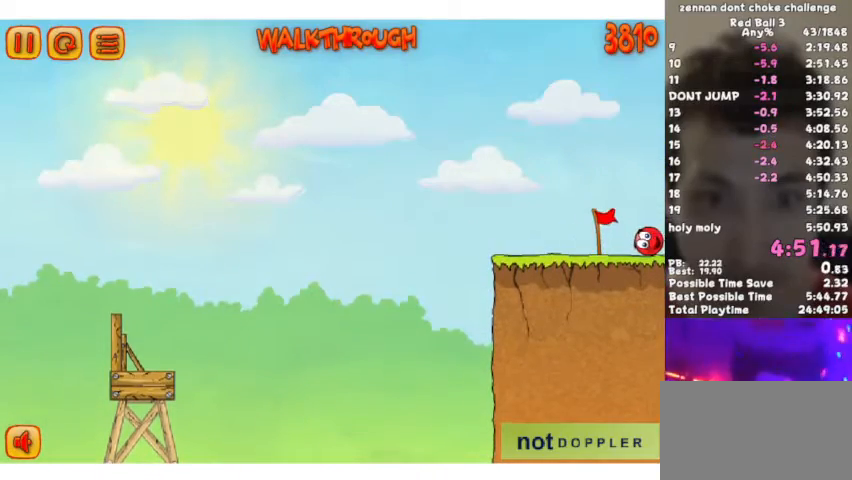
{"keys": ["right"], "events": []}
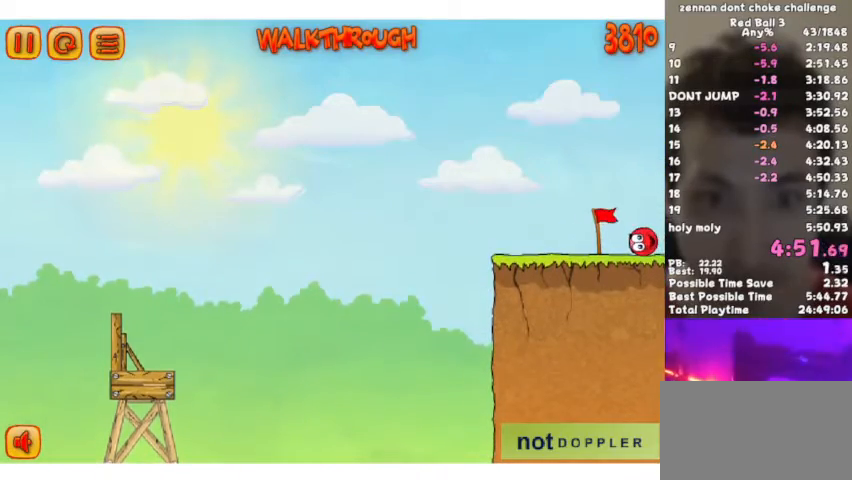
{"keys": ["right"], "events": []}
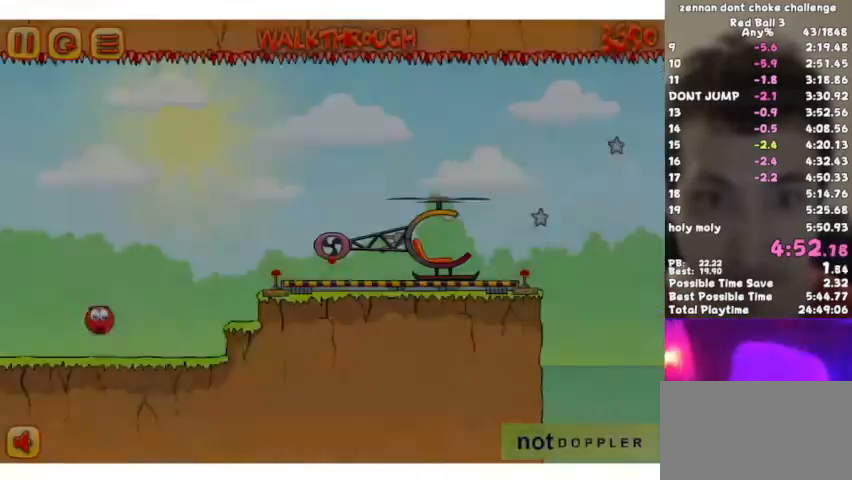
{"keys": ["right", "up"], "events": [[333, "up", "down"]]}
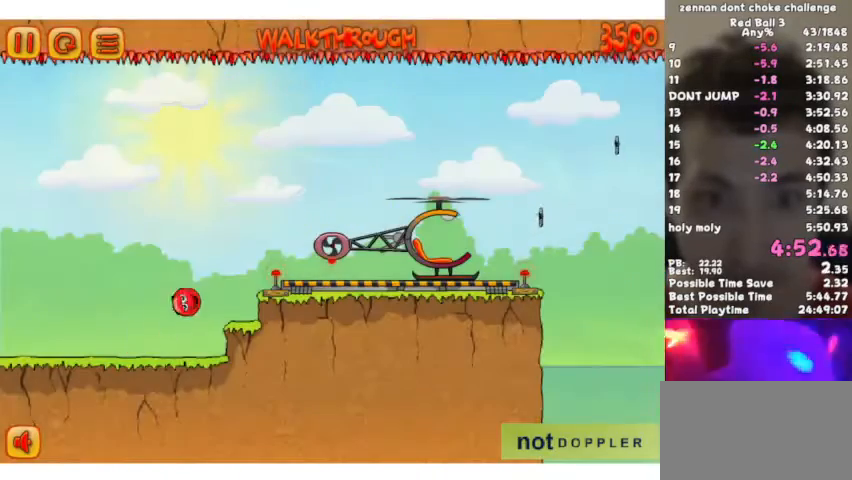
{"keys": ["right", "up"], "events": []}
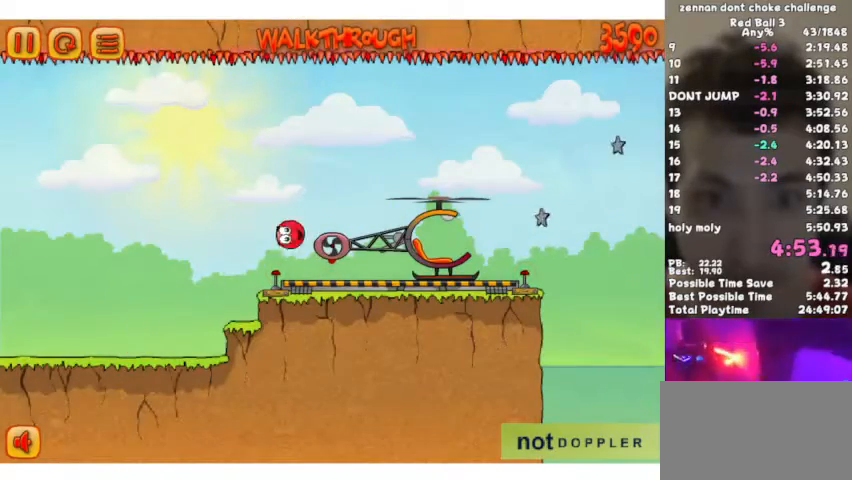
{"keys": ["right"], "events": [[367, "up", "up"]]}
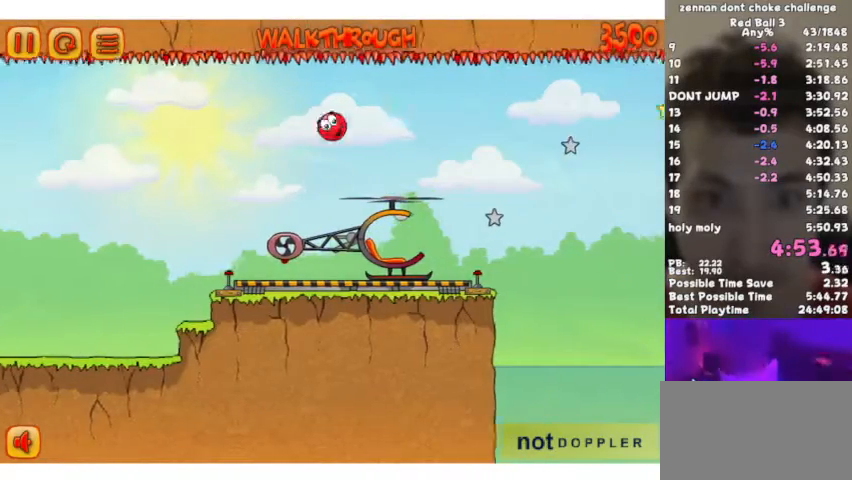
{"keys": [], "events": [[133, "right", "up"]]}
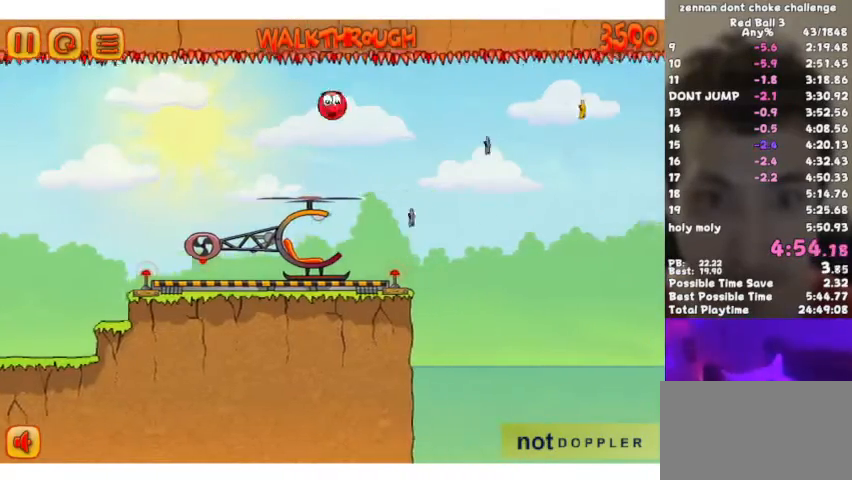
{"keys": ["left"]}
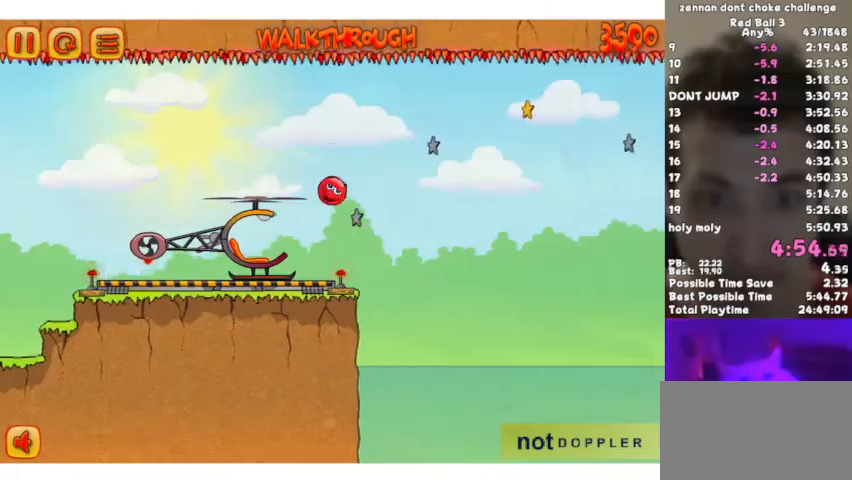
{"keys": ["left"], "events": [[100, "up", "down"], [500, "up", "up"]]}
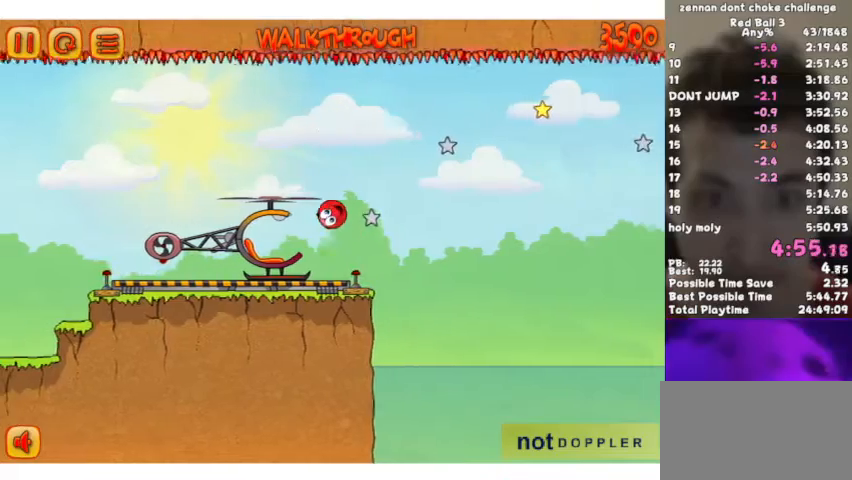
{"keys": ["right", "up"], "events": [[500, "left", "up"], [500, "right", "down"], [500, "up", "down"]]}
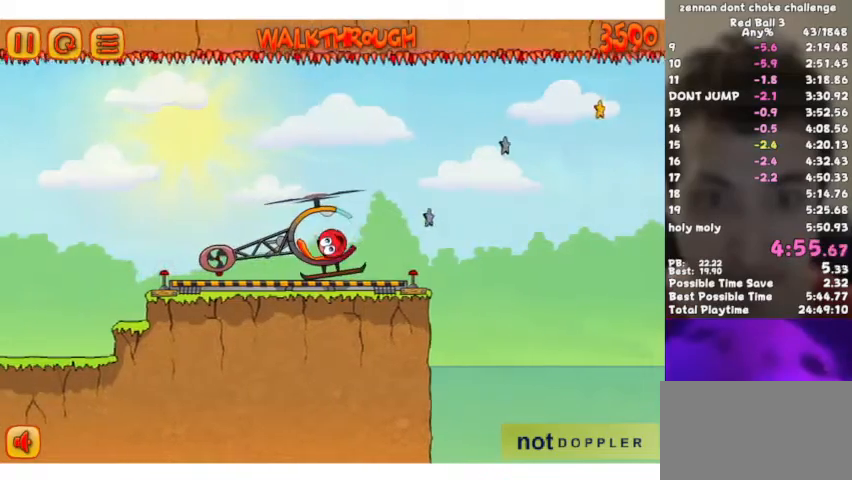
{"keys": ["right", "up"]}
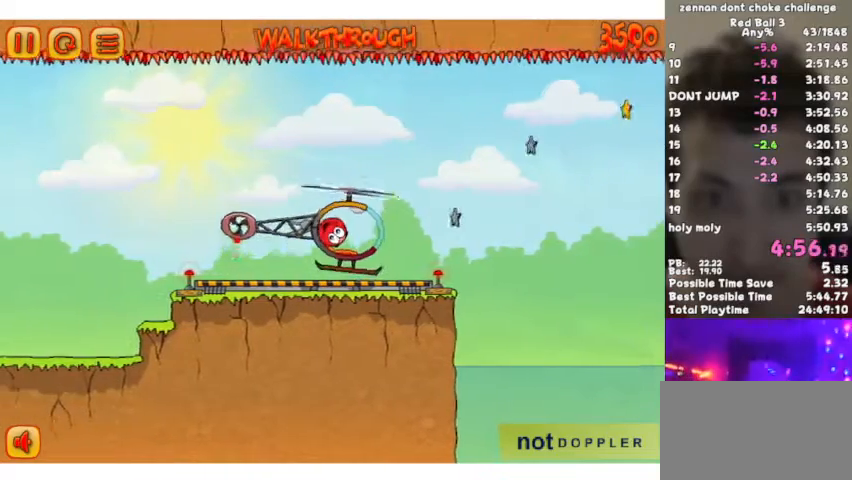
{"keys": ["right", "up"], "events": []}
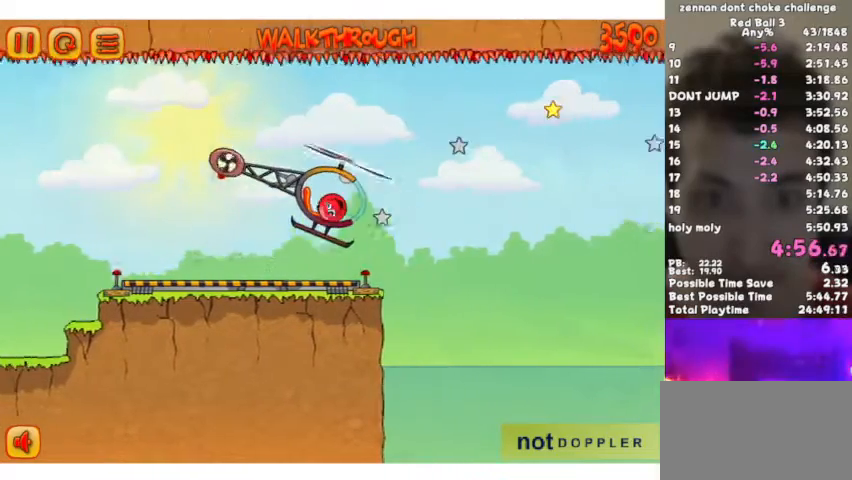
{"keys": ["right", "up"], "events": [[33, "up", "up"], [433, "up", "down"]]}
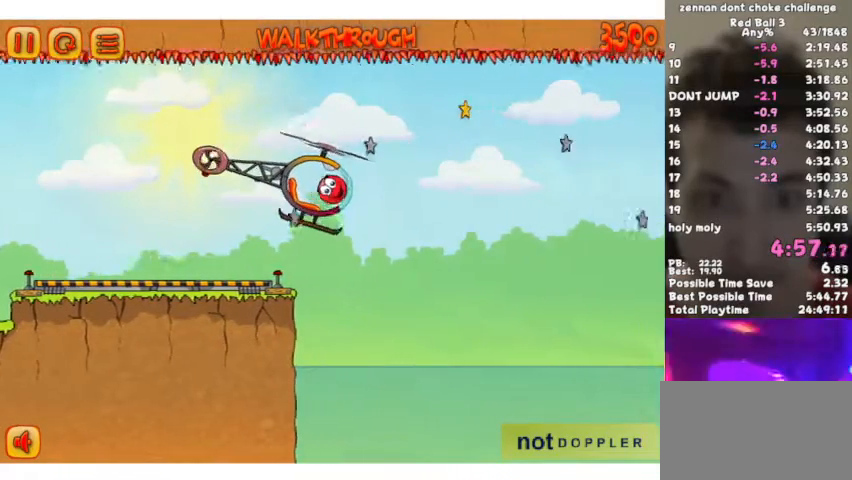
{"keys": ["right", "up"], "events": []}
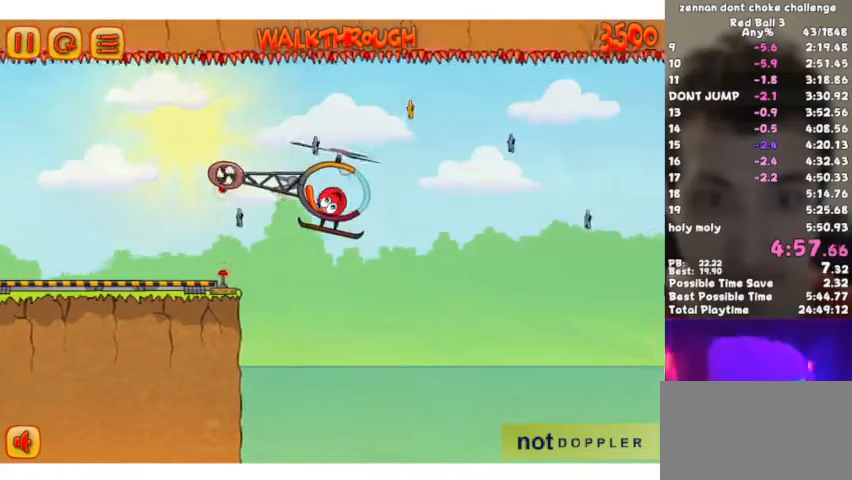
{"keys": ["right", "up"], "events": [[233, "up", "up"], [367, "up", "down"]]}
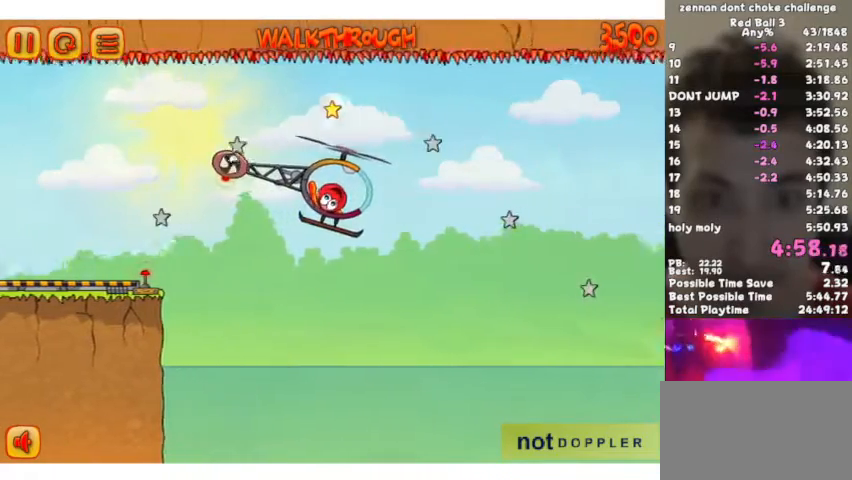
{"keys": ["right", "up"], "events": []}
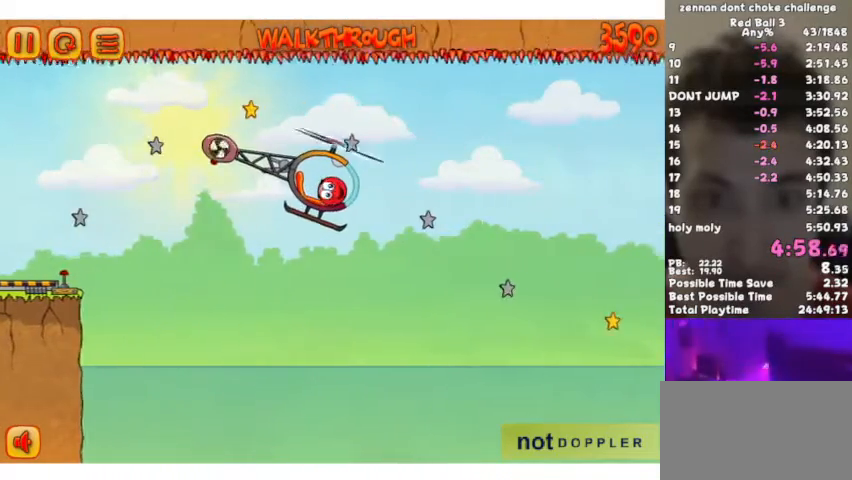
{"keys": ["right", "up"], "events": [[167, "up", "up"], [300, "up", "down"]]}
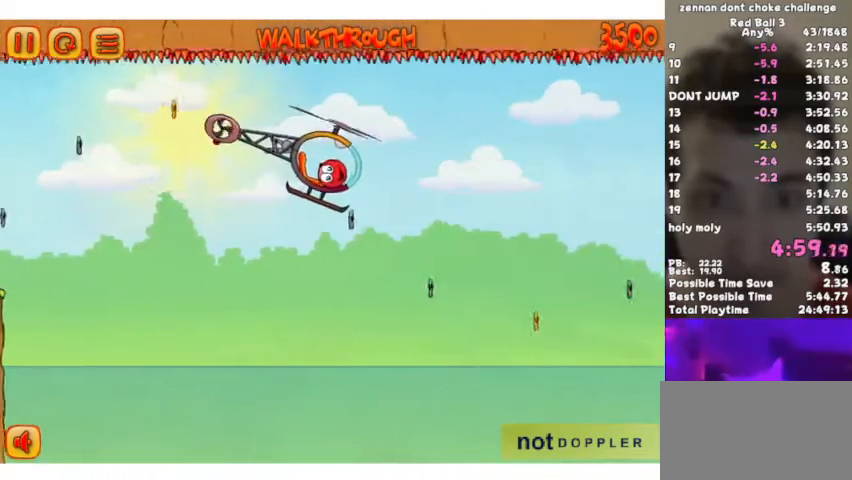
{"keys": ["right", "up"], "events": [[133, "up", "up"], [233, "up", "down"], [400, "up", "up"], [467, "up", "down"]]}
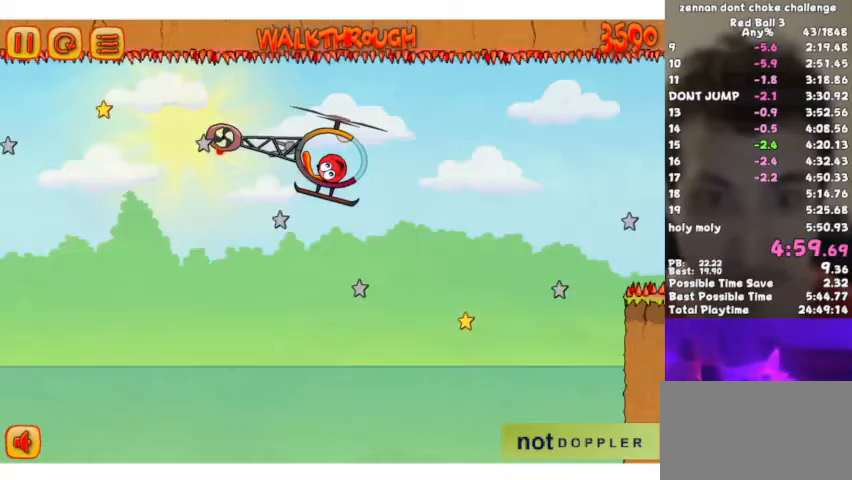
{"keys": ["right", "up"], "events": []}
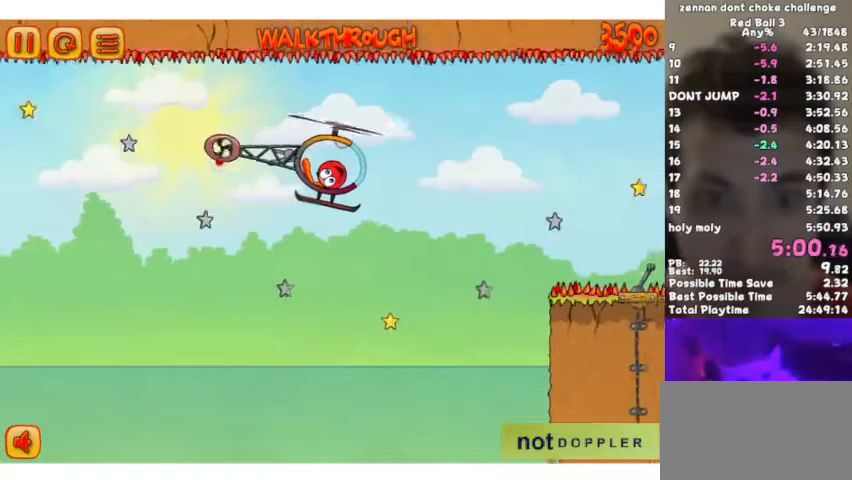
{"keys": ["right"], "events": [[233, "up", "up"], [367, "up", "down"], [500, "up", "up"]]}
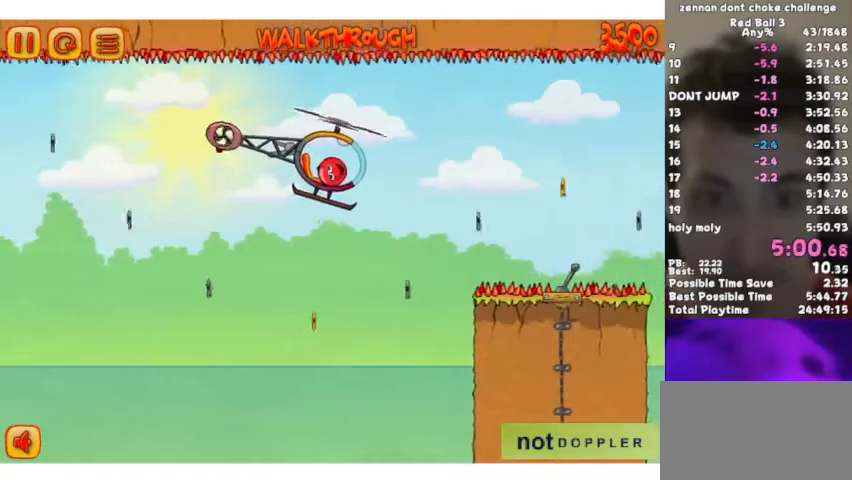
{"keys": ["right", "up"], "events": [[100, "up", "down"]]}
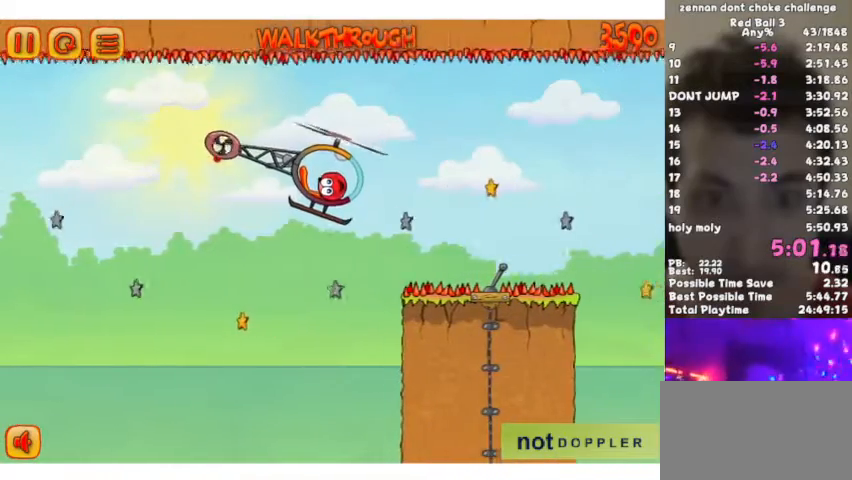
{"keys": ["right", "up"], "events": [[300, "up", "up"], [367, "up", "down"]]}
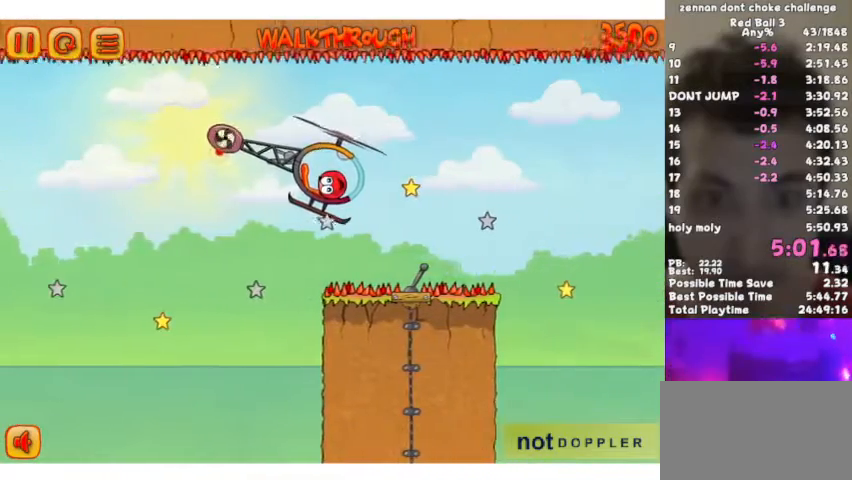
{"keys": [], "events": [[233, "right", "up"], [233, "up", "up"], [267, "left", "down"], [433, "left", "up"]]}
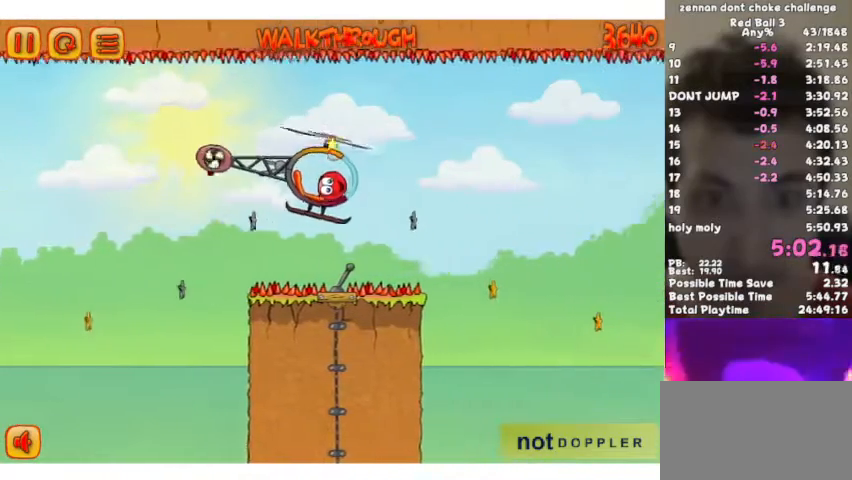
{"keys": ["right", "up"], "events": [[400, "right", "down"], [400, "up", "down"]]}
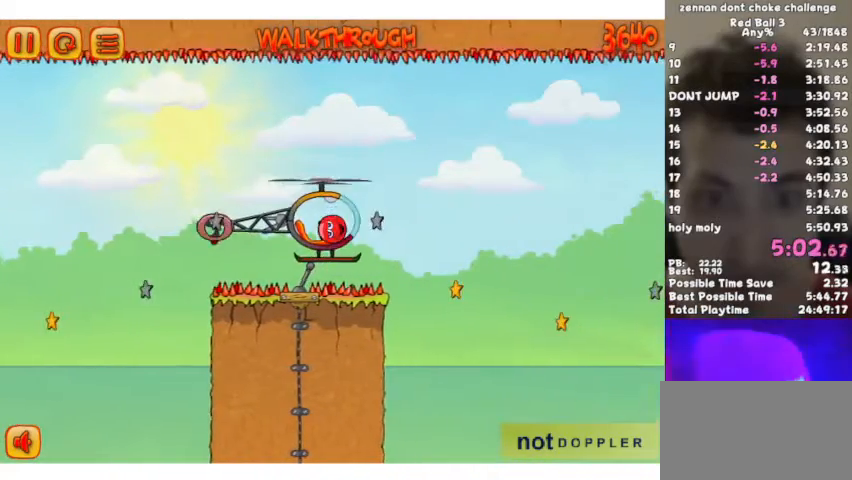
{"keys": ["left", "up"], "events": [[233, "up", "up"], [267, "right", "up"], [300, "left", "down"], [300, "up", "down"], [433, "left", "up"], [433, "up", "up"], [467, "left", "down"], [467, "up", "down"]]}
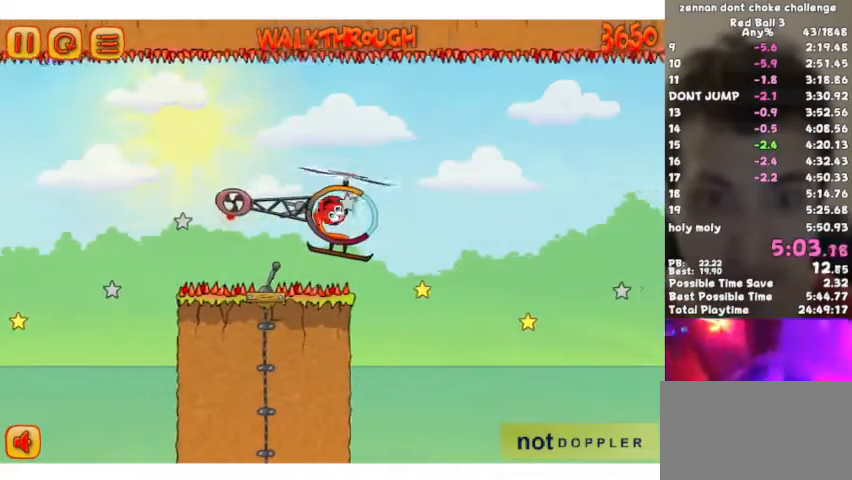
{"keys": ["left", "up"], "events": [[100, "up", "up"], [133, "left", "up"], [167, "up", "down"], [200, "left", "down"], [433, "left", "up"], [433, "up", "up"], [467, "left", "down"], [500, "up", "down"]]}
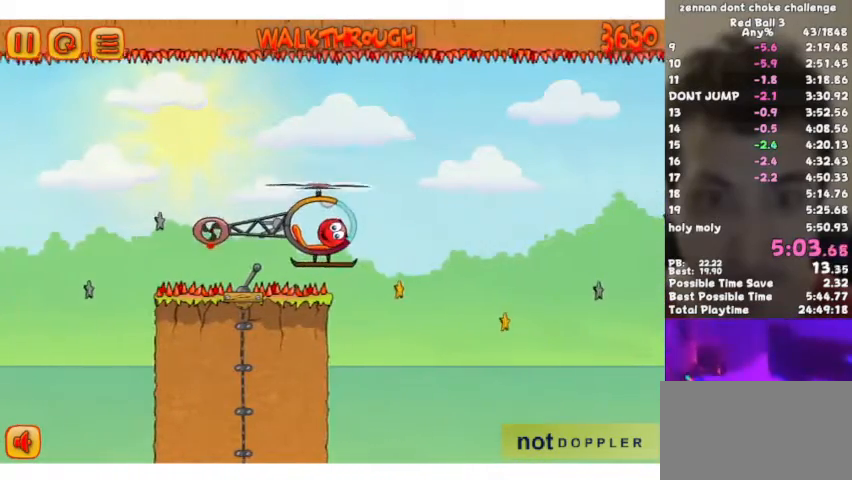
{"keys": ["right", "up"], "events": [[333, "left", "up"], [367, "right", "down"]]}
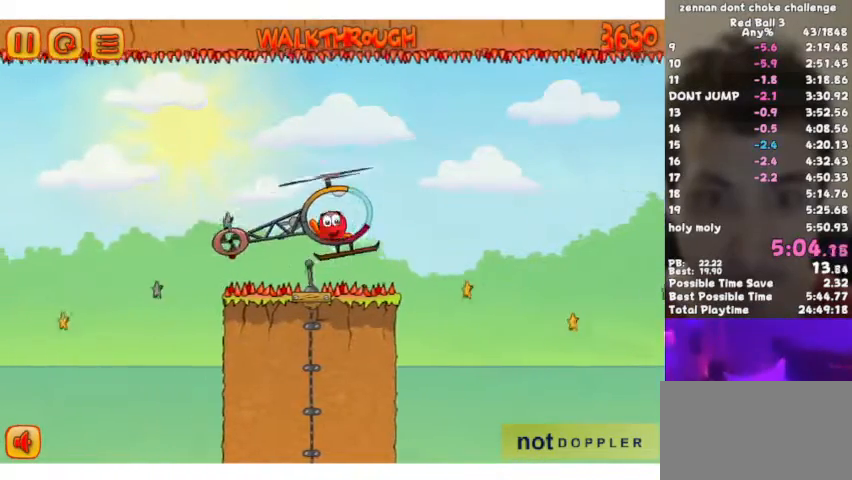
{"keys": ["right", "up"], "events": [[267, "up", "up"], [400, "up", "down"]]}